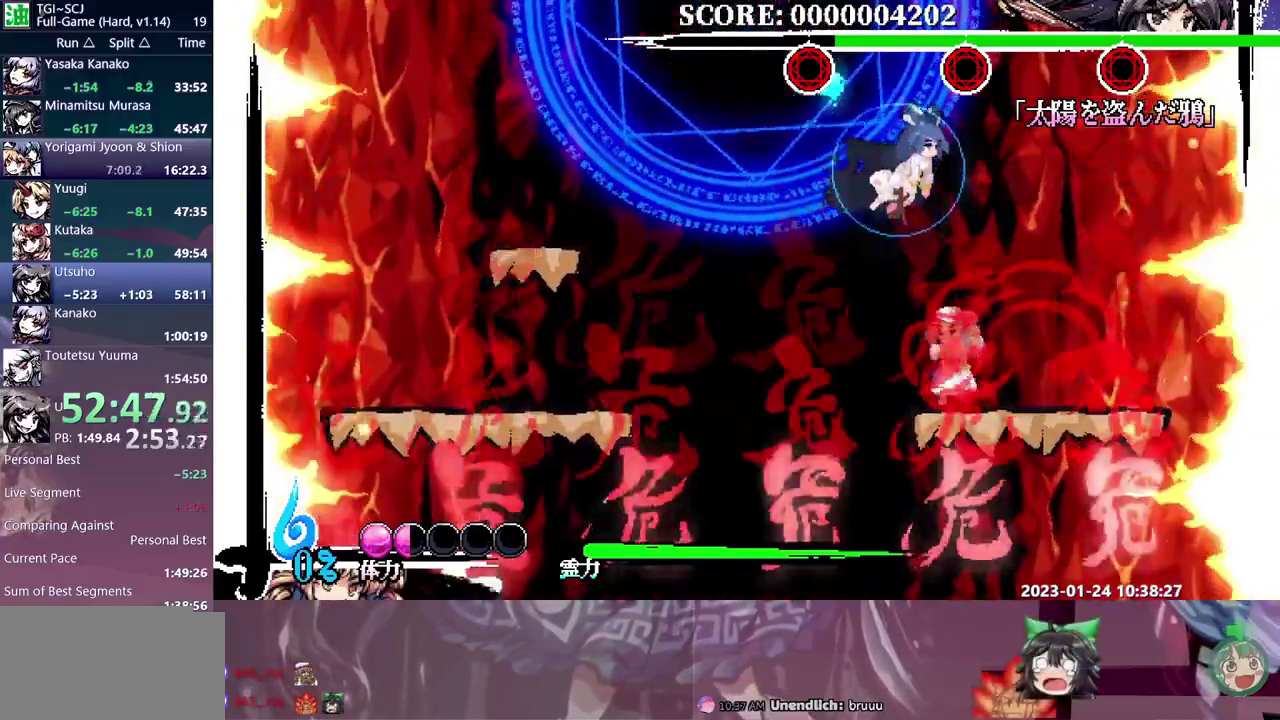
Gameplay with a controller (Xbox layout); each line is a JSON object with the inputs held at the frame after it. "events" lists button and stick changes between this image and that frame as [ms after this image, input, new state], when the widget could be followed in between. Not read: B L1 L2 L3 R1 R2 R3 Y.
{"buttons": ["DPAD_UP"], "events": [[317, "DPAD_LEFT", "up"], [333, "DPAD_UP", "down"]]}
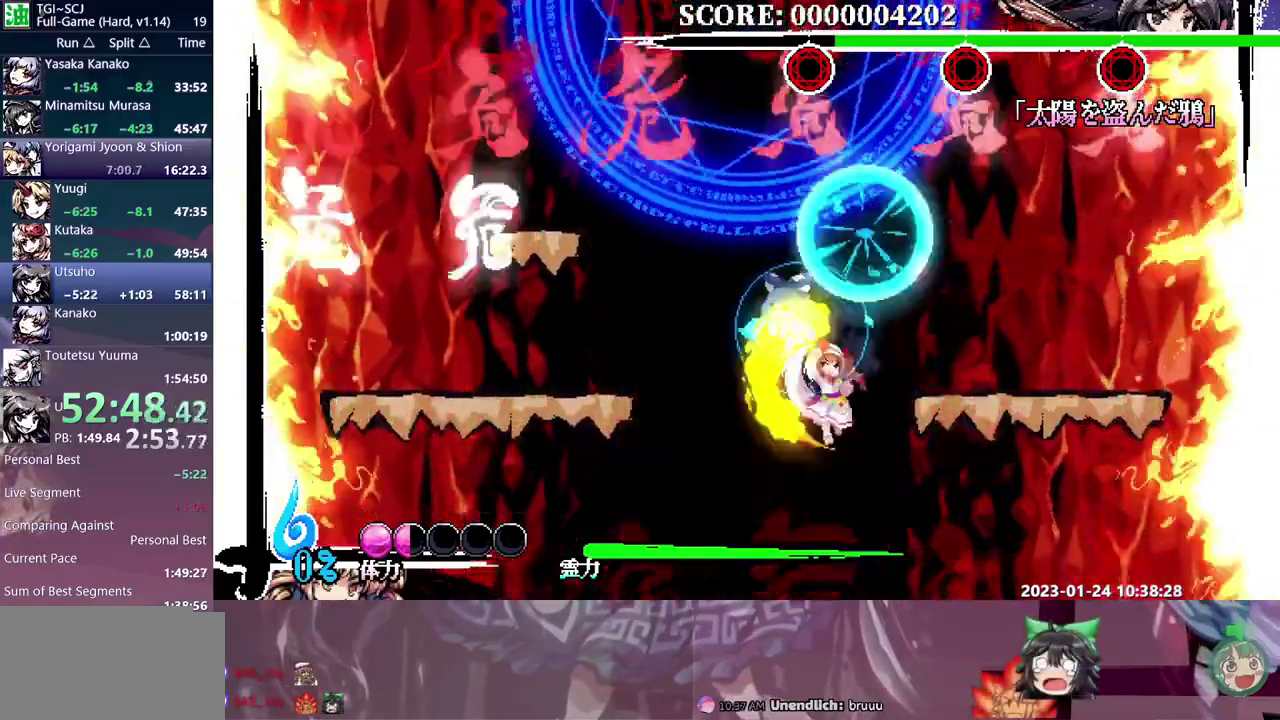
{"buttons": ["DPAD_UP"], "events": []}
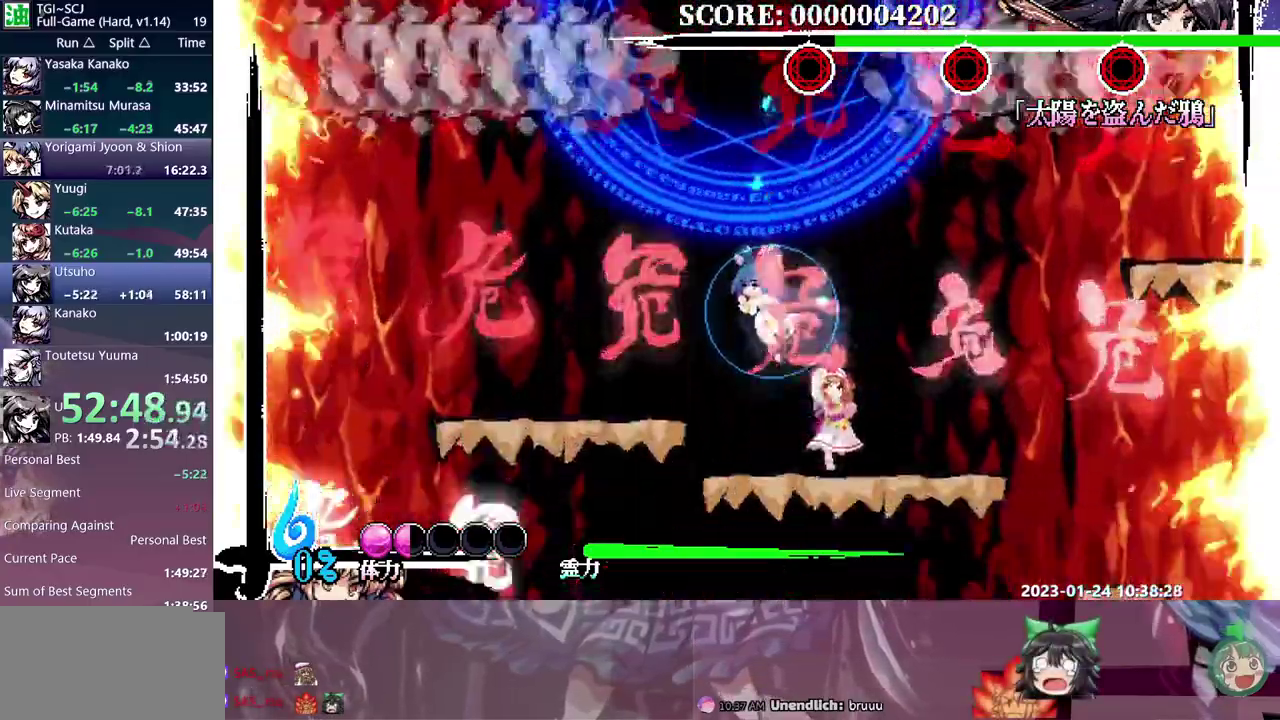
{"buttons": ["DPAD_LEFT"], "events": [[217, "DPAD_UP", "up"], [283, "DPAD_LEFT", "down"]]}
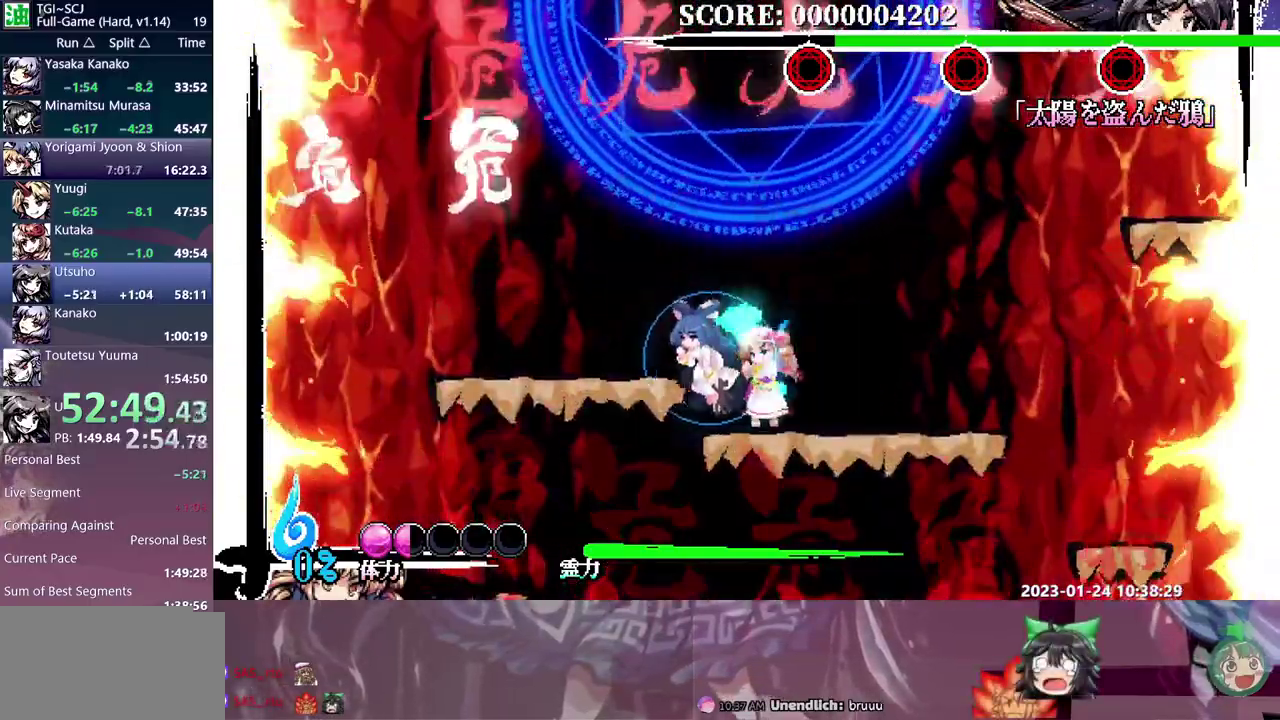
{"buttons": ["DPAD_RIGHT"], "events": [[367, "DPAD_LEFT", "up"], [400, "DPAD_RIGHT", "down"]]}
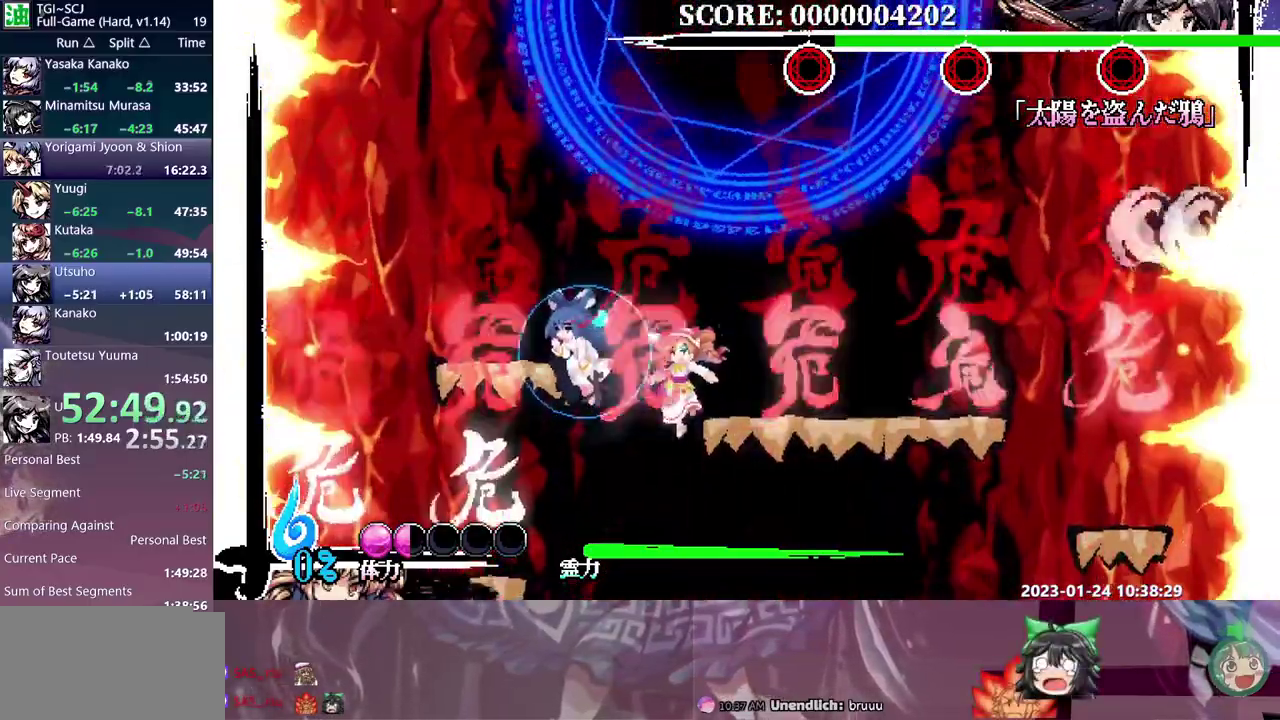
{"buttons": ["DPAD_UP"], "events": [[333, "DPAD_RIGHT", "up"], [350, "DPAD_UP", "down"]]}
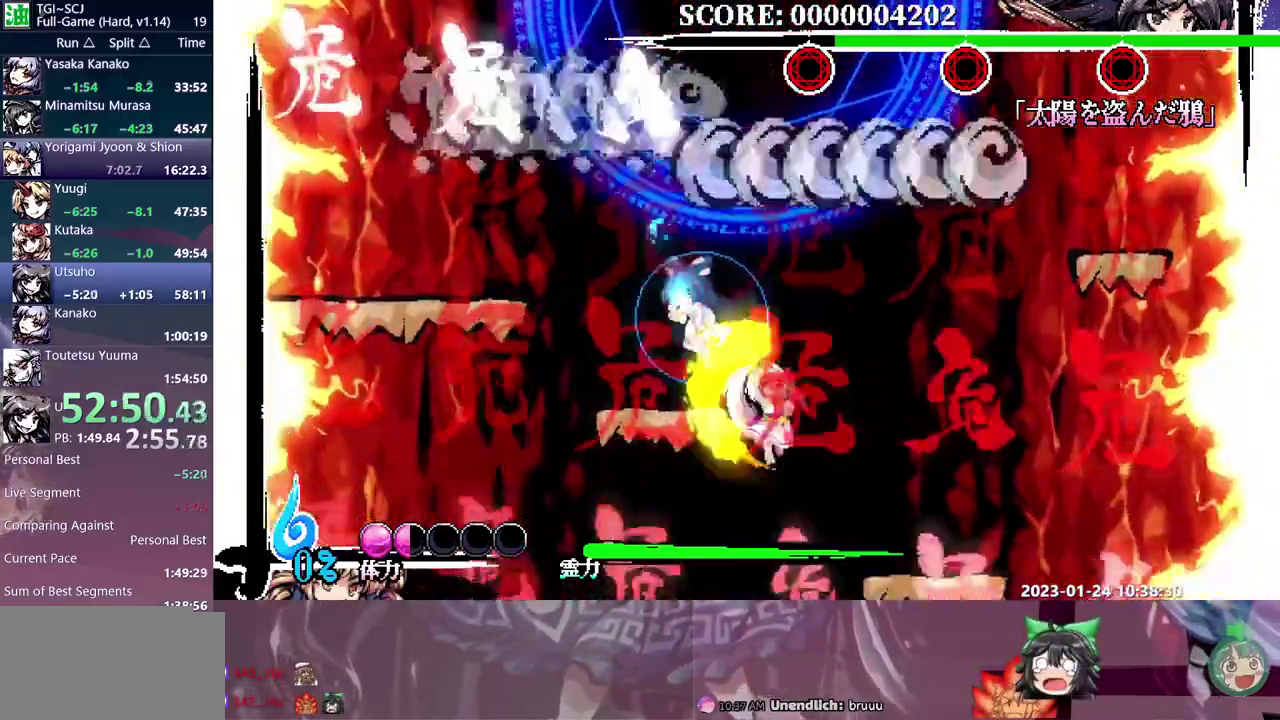
{"buttons": [], "events": [[283, "DPAD_UP", "up"]]}
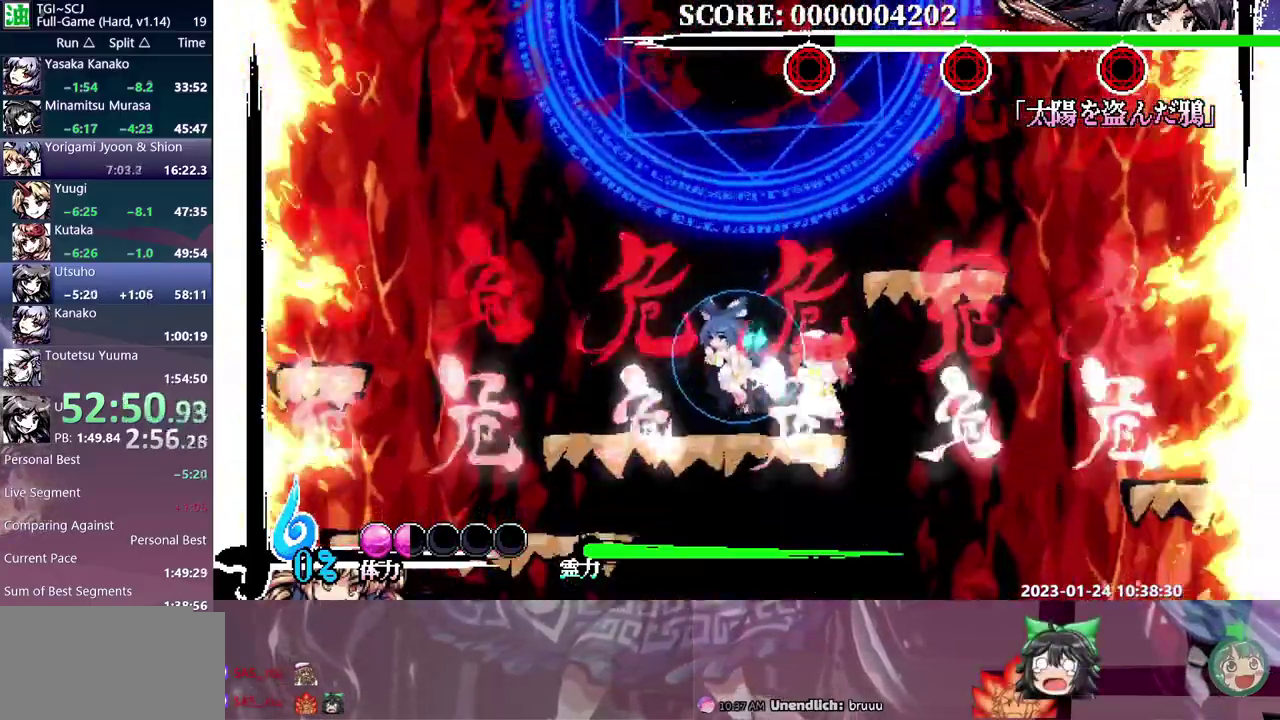
{"buttons": [], "events": [[50, "DPAD_RIGHT", "down"], [350, "DPAD_RIGHT", "up"]]}
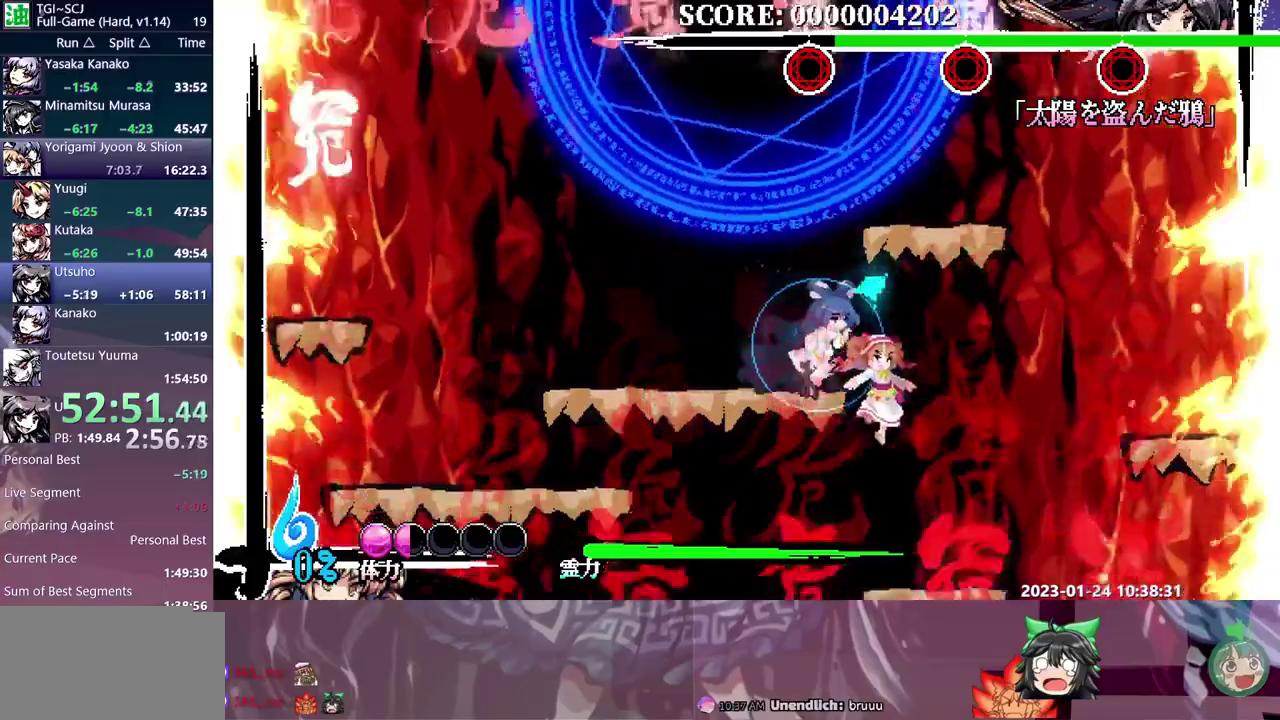
{"buttons": [], "events": []}
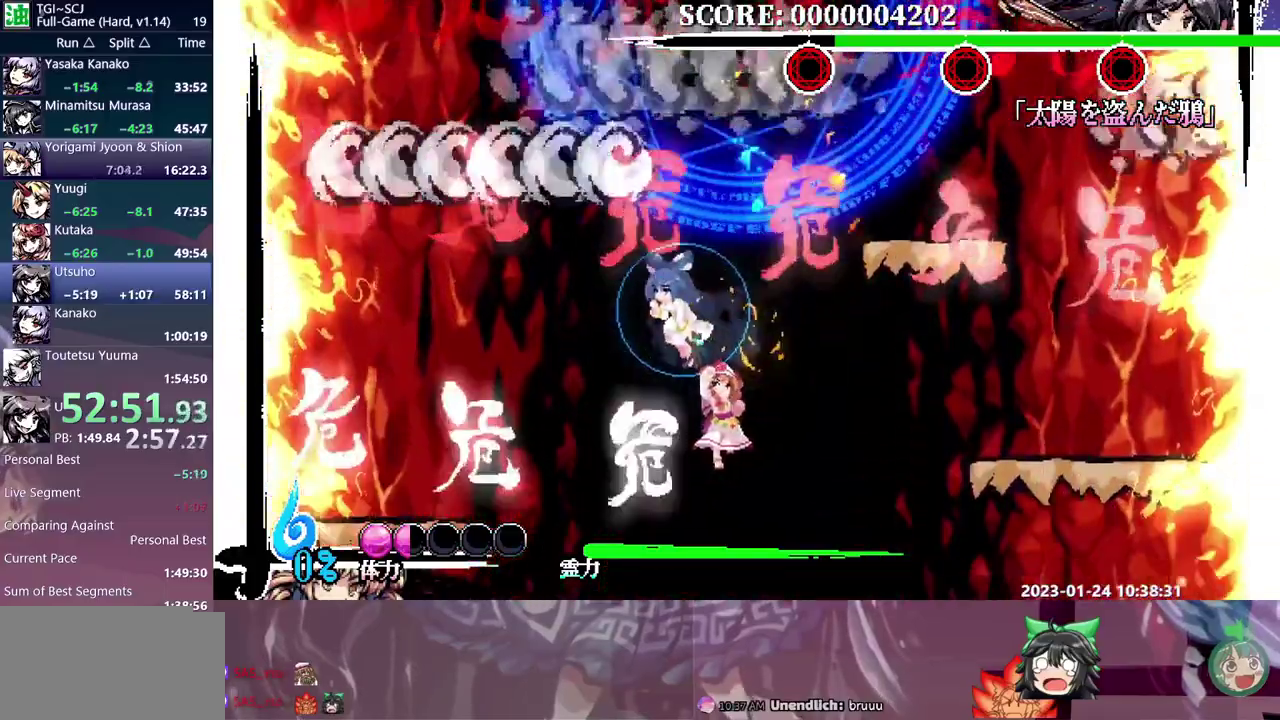
{"buttons": [], "events": []}
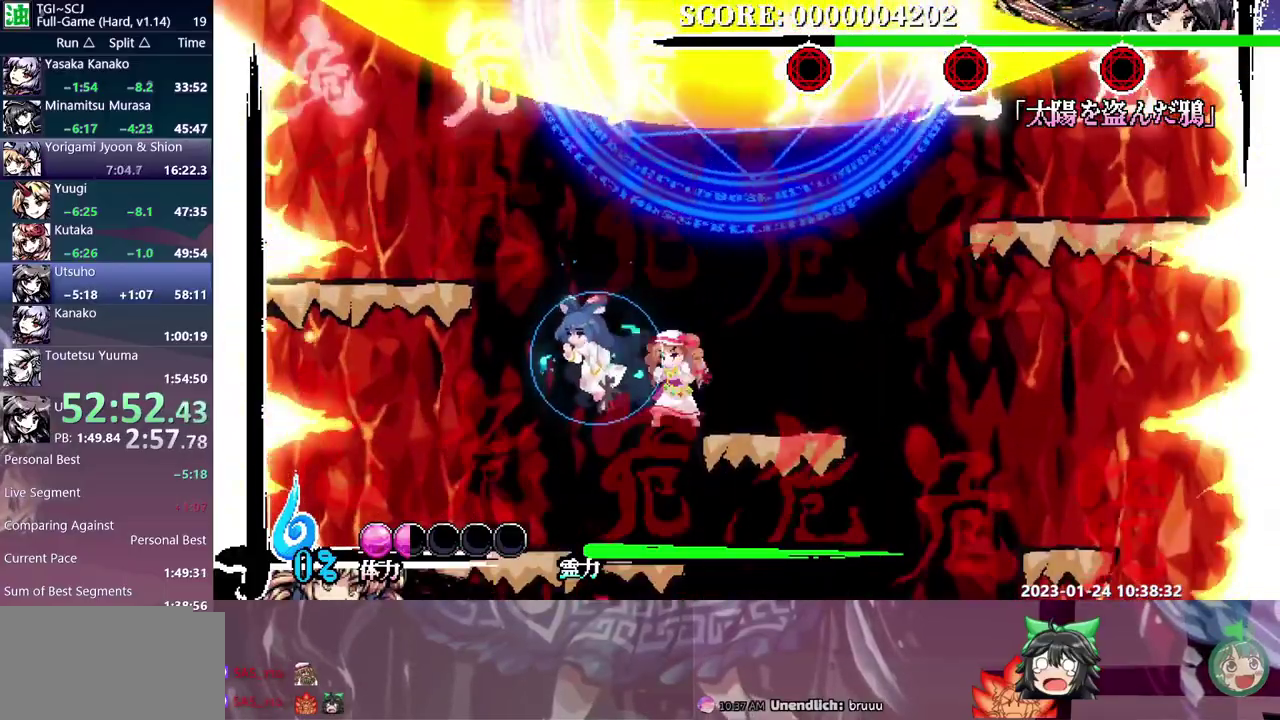
{"buttons": ["DPAD_UP"]}
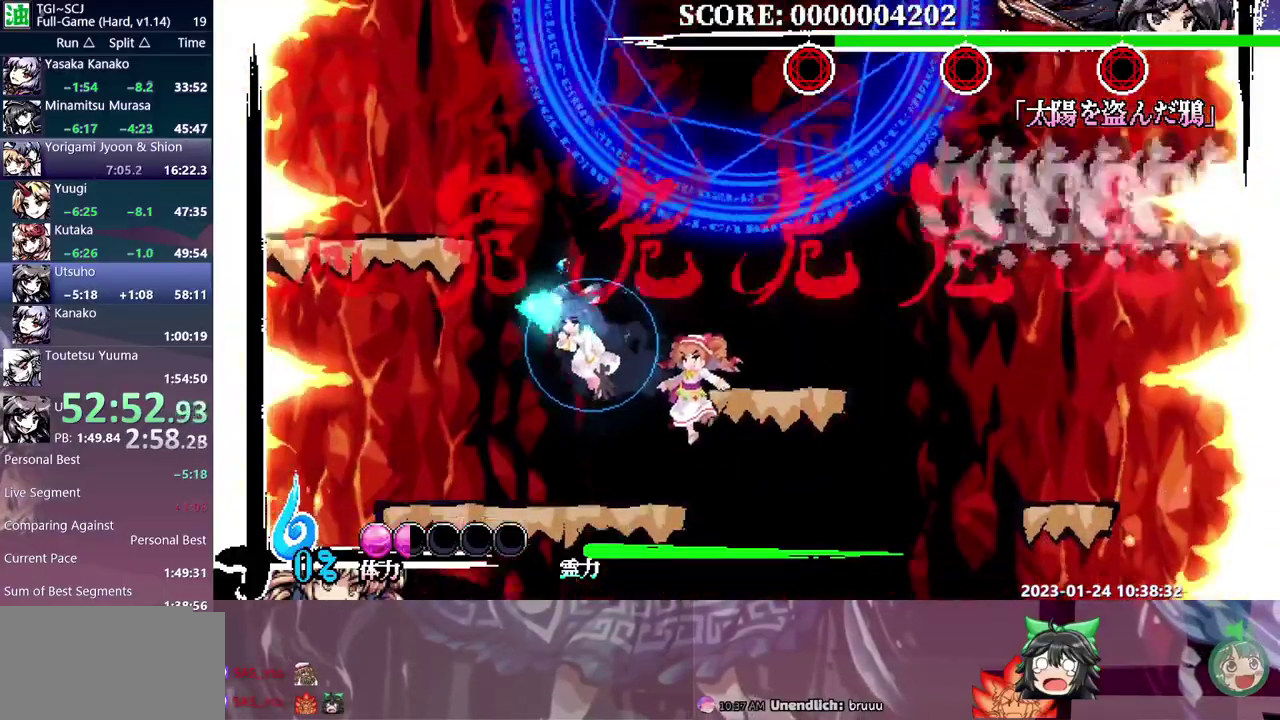
{"buttons": []}
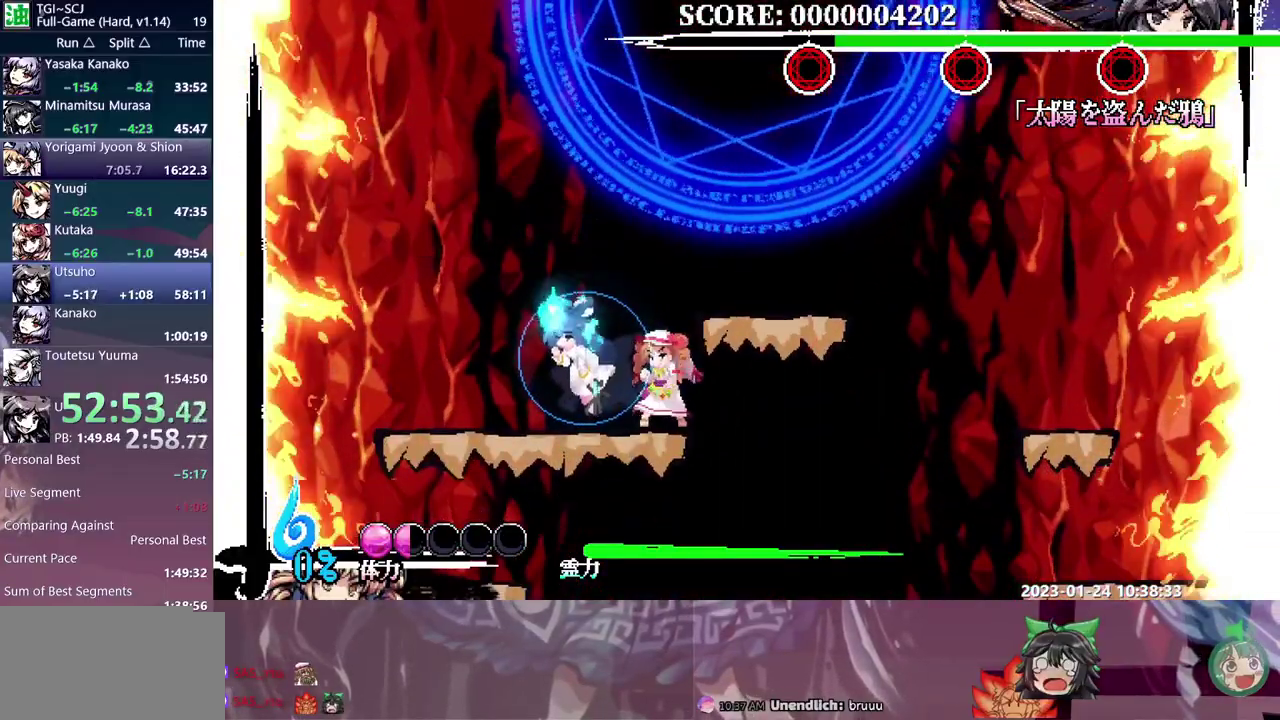
{"buttons": ["DPAD_LEFT"], "events": [[367, "DPAD_LEFT", "down"]]}
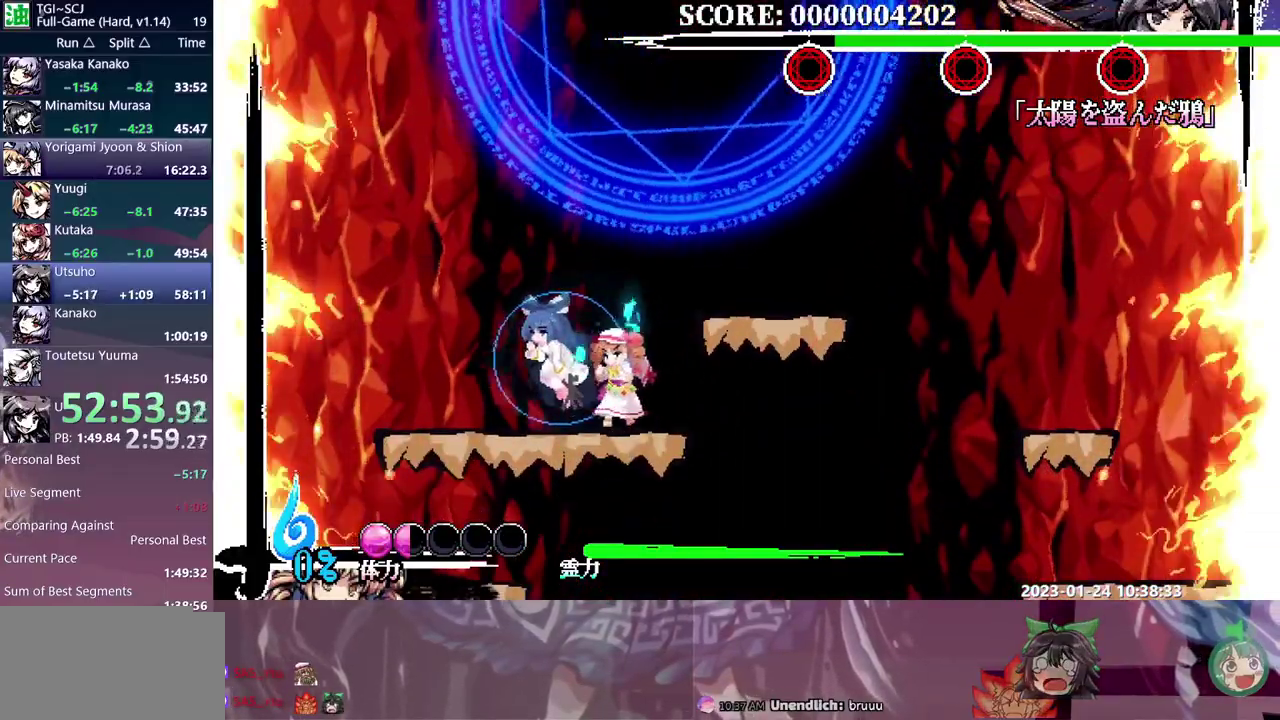
{"buttons": [], "events": [[150, "DPAD_LEFT", "up"]]}
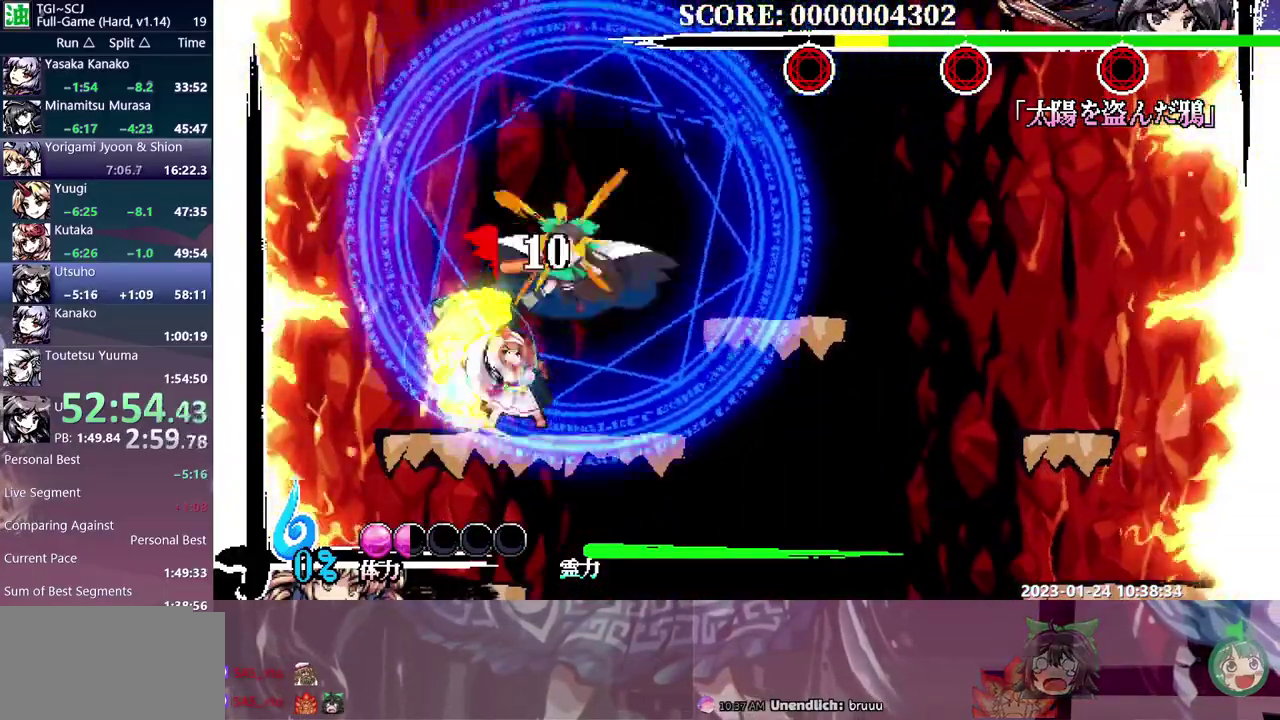
{"buttons": ["DPAD_RIGHT"], "events": [[400, "DPAD_RIGHT", "down"]]}
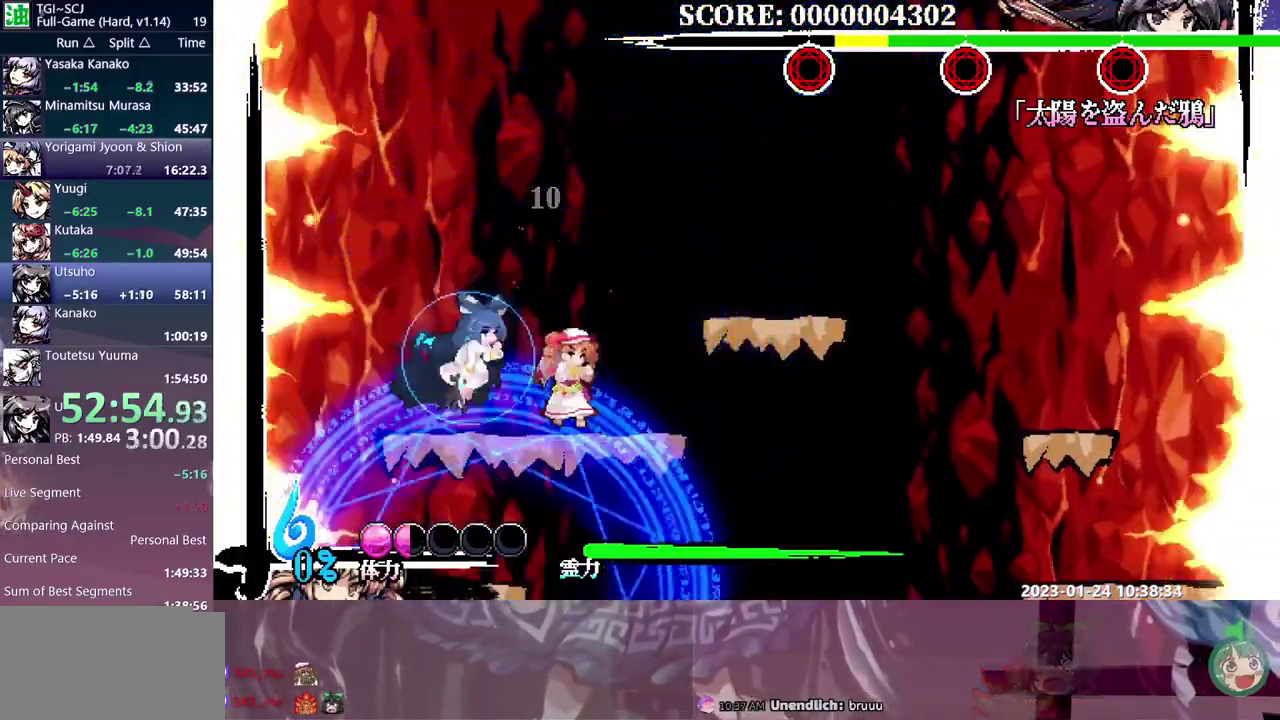
{"buttons": [], "events": [[367, "DPAD_RIGHT", "up"]]}
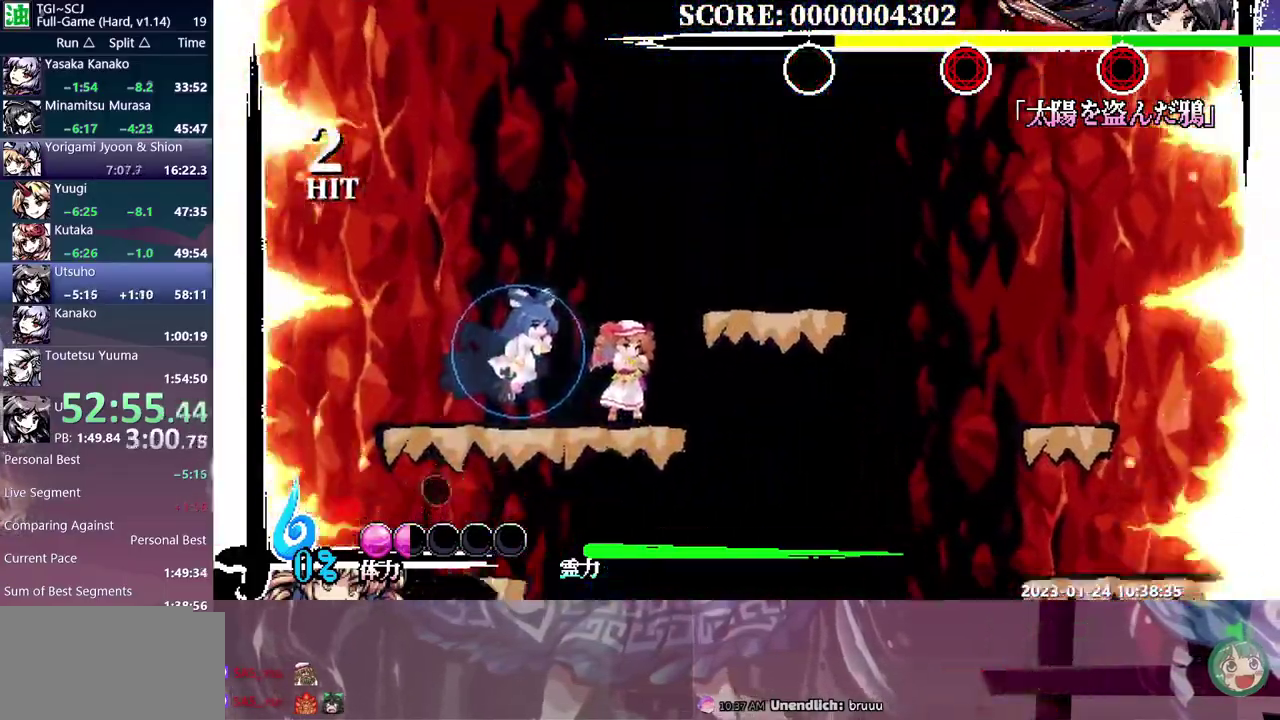
{"buttons": [], "events": []}